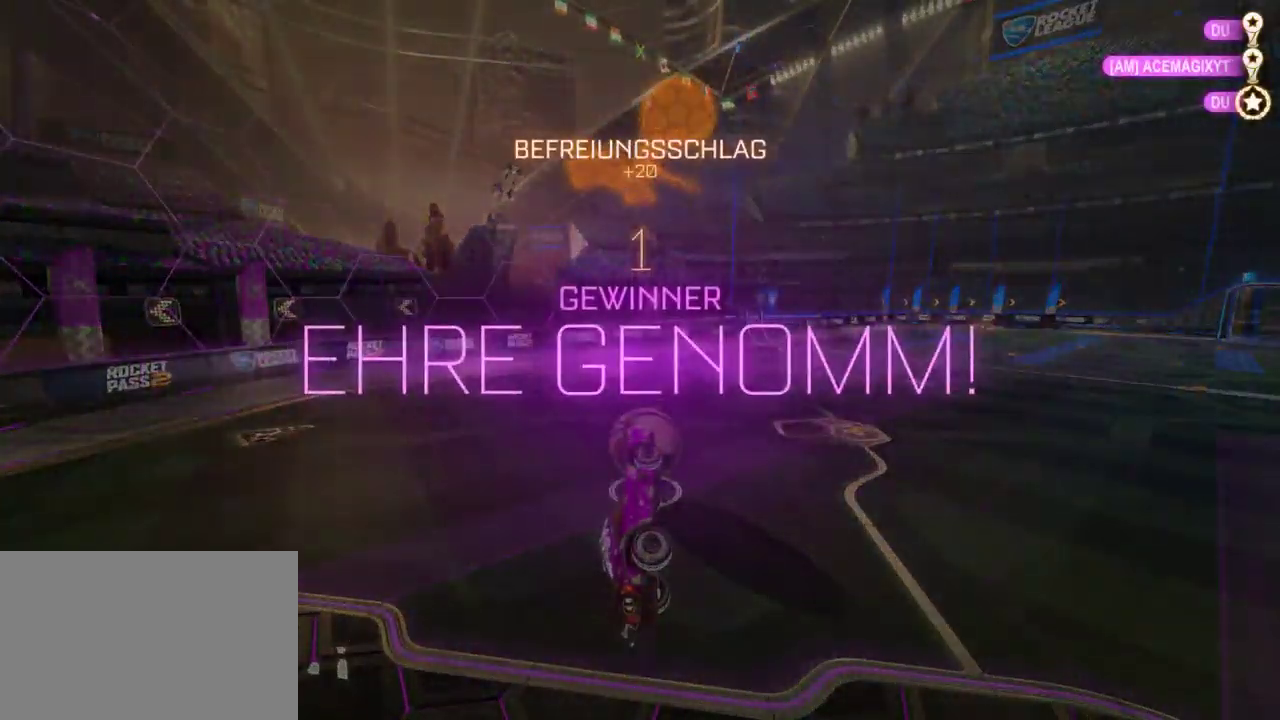
Gameplay with a controller (PlayStation layout); each line is a JSON object with the inputs held at the frame after it. "events" lists button and stick changes between this image and that frame as [ms after this image, input, new state], when the widget could be followed in between. This document gives stick clicks only as held states, not as events.
{"buttons": [], "left_stick": "center", "right_stick": "center", "events": []}
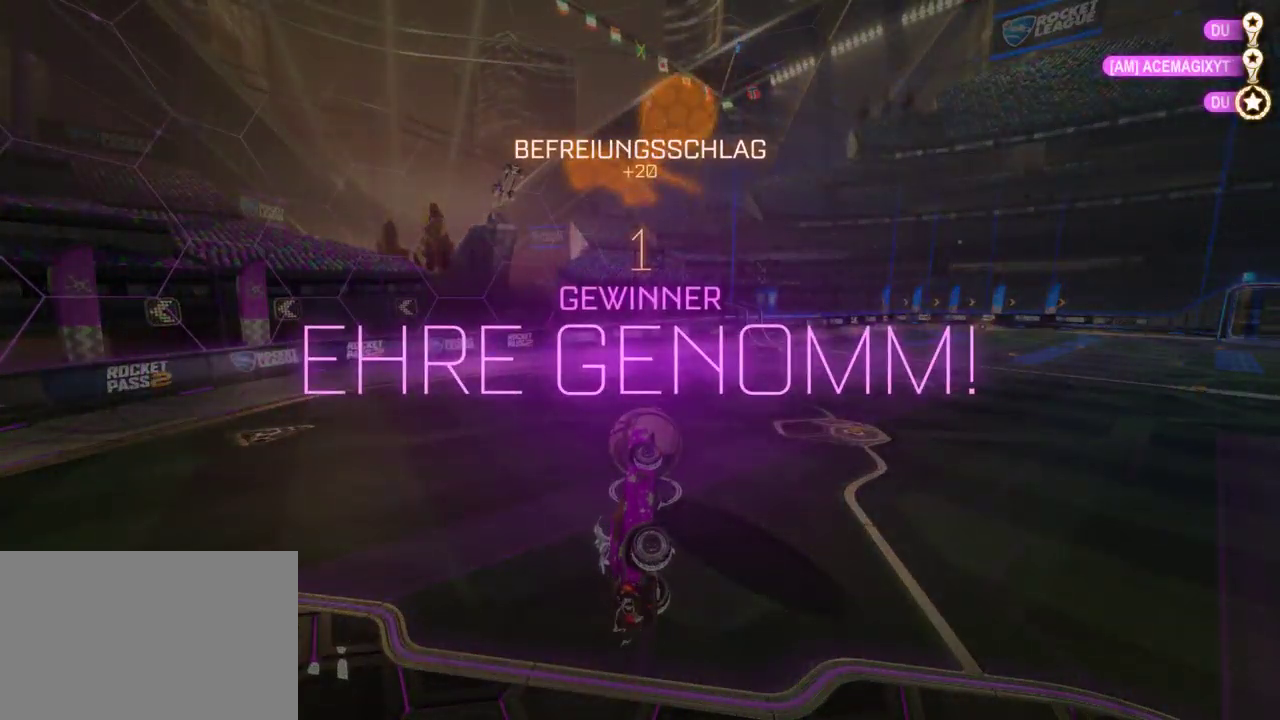
{"buttons": [], "left_stick": "center", "right_stick": "center", "events": [[433, "CROSS", "down"], [500, "CROSS", "up"]]}
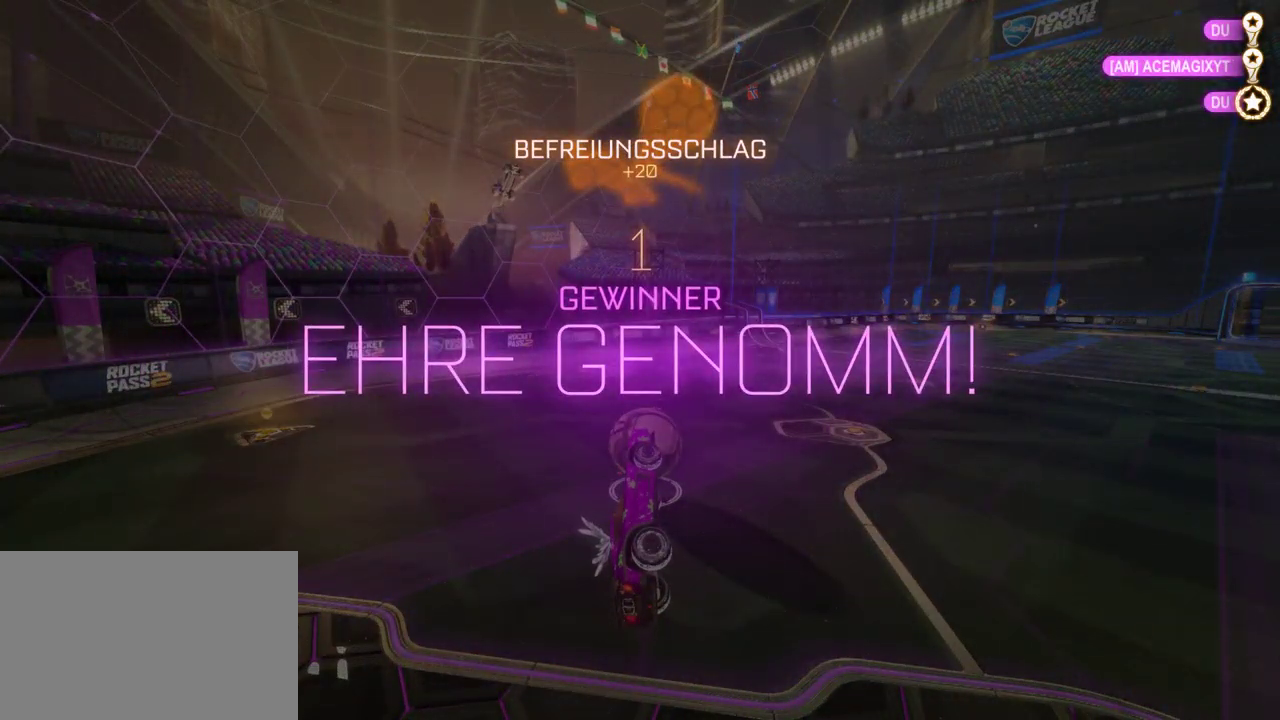
{"buttons": [], "left_stick": "center", "right_stick": "center", "events": [[117, "CROSS", "down"], [233, "CROSS", "up"]]}
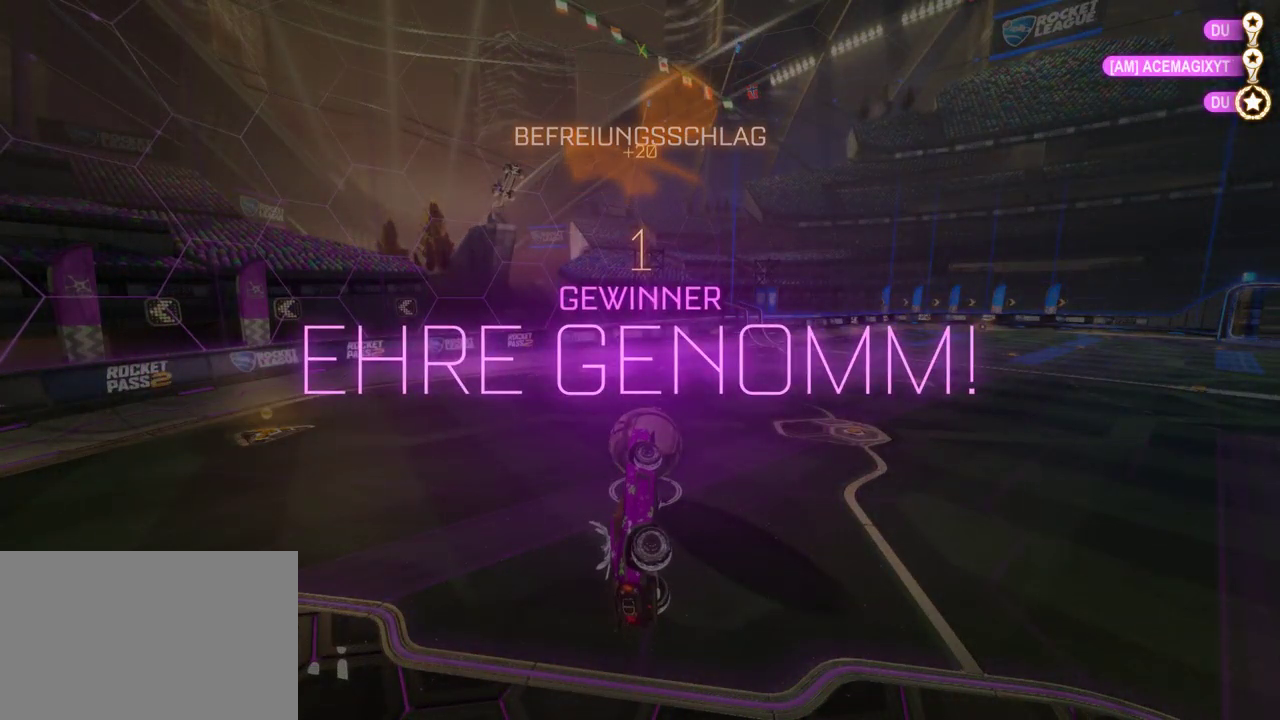
{"buttons": [], "left_stick": "center", "right_stick": "center", "events": []}
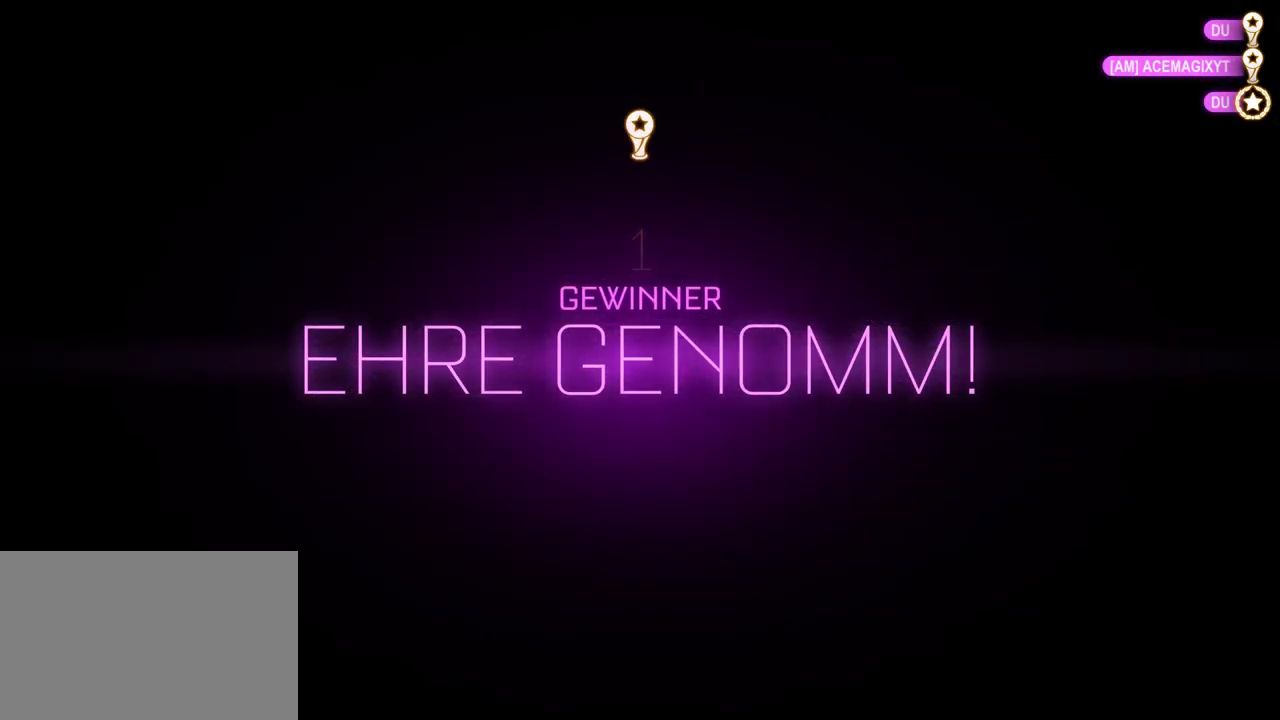
{"buttons": [], "left_stick": "center", "right_stick": "center", "events": []}
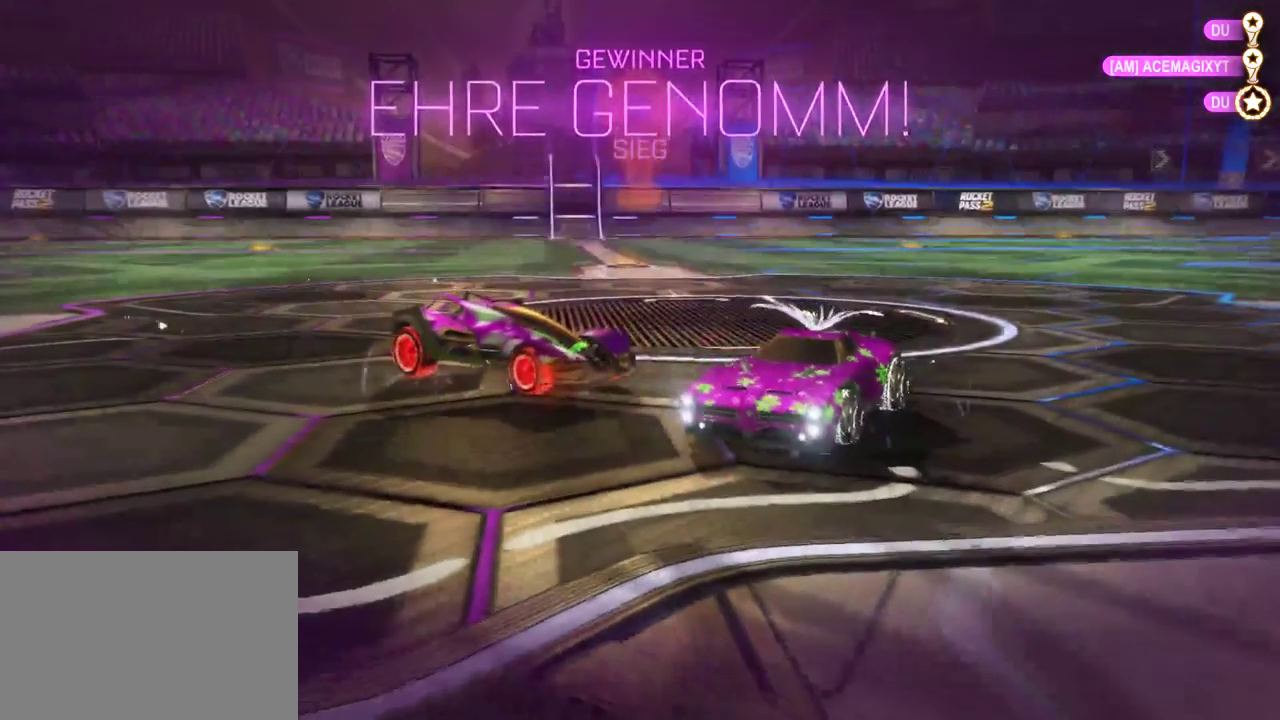
{"buttons": ["SQUARE"], "left_stick": "left", "right_stick": "center", "events": [[250, "left_stick", "left"], [333, "SQUARE", "down"]]}
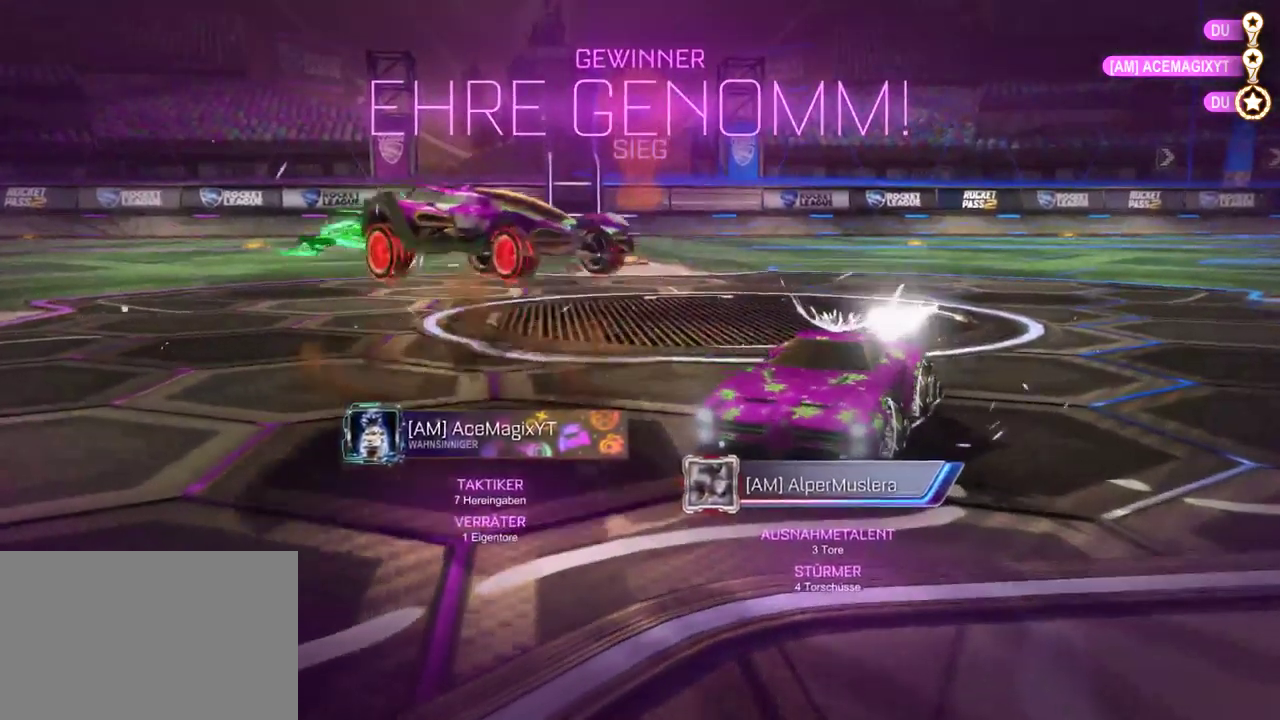
{"buttons": ["SQUARE"], "left_stick": "left", "right_stick": "center", "events": []}
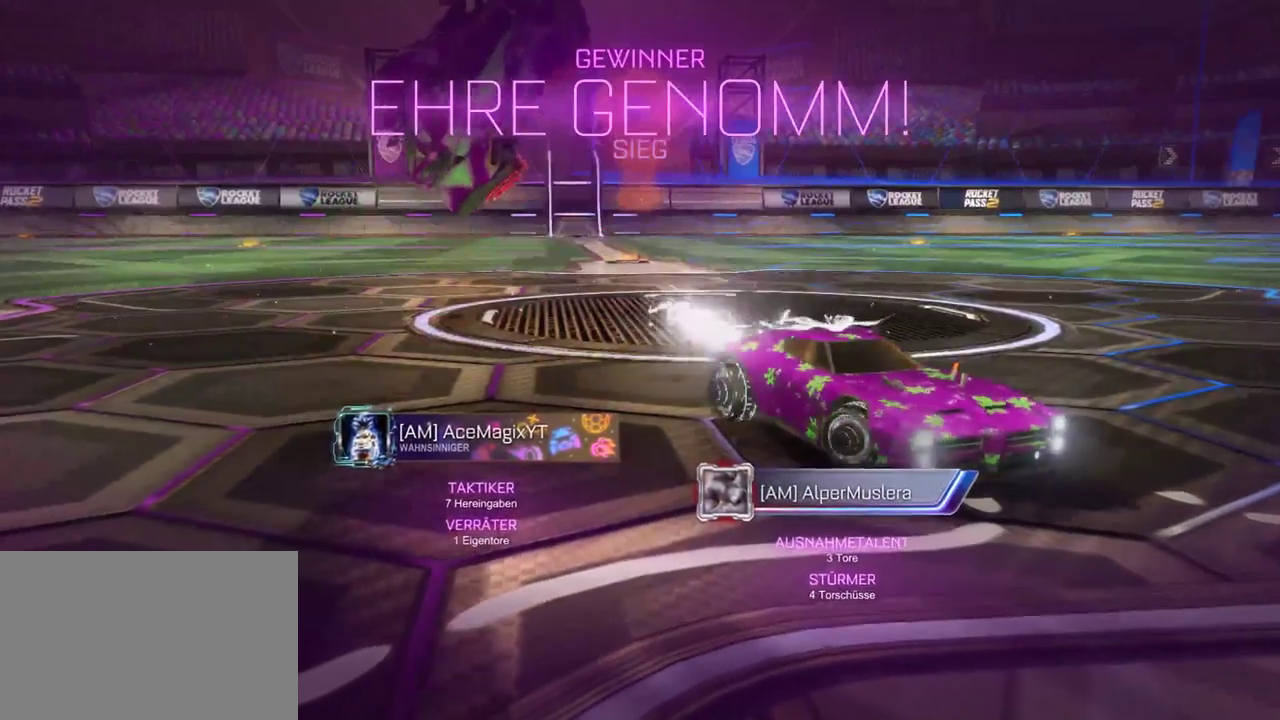
{"buttons": ["SQUARE"], "left_stick": "left", "right_stick": "center", "events": [[383, "CROSS", "down"], [500, "CROSS", "up"]]}
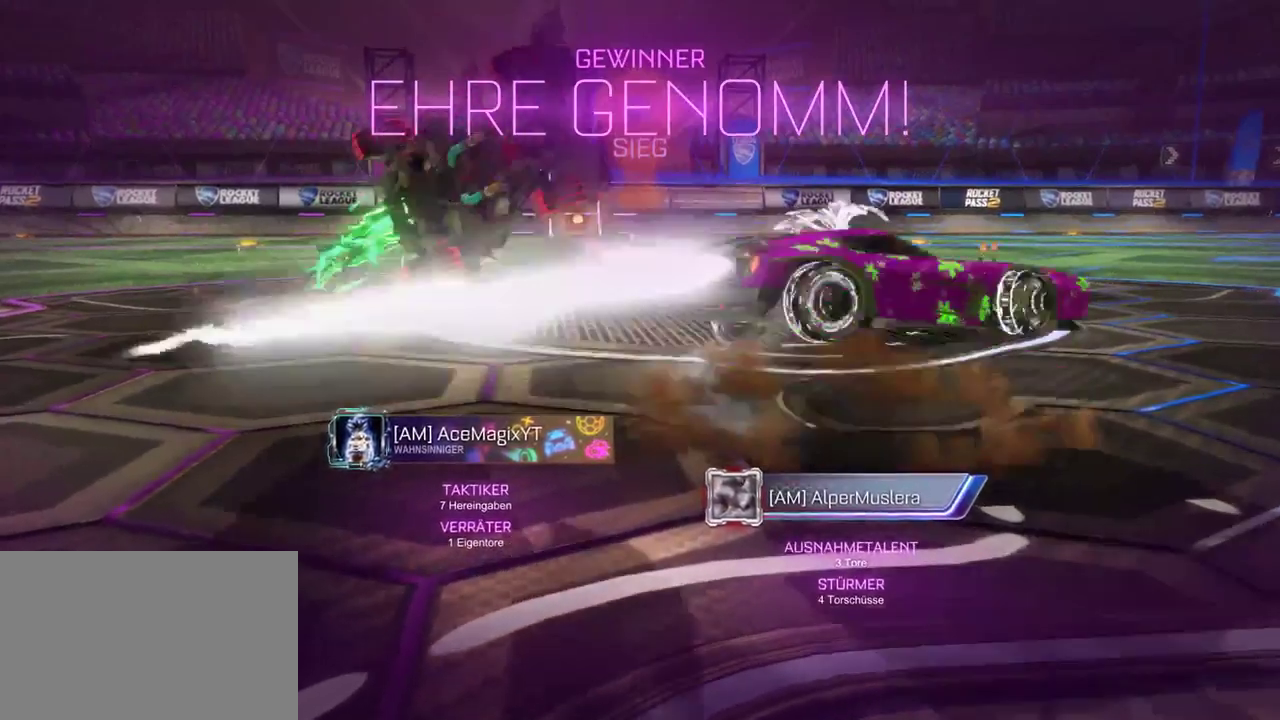
{"buttons": ["SQUARE"], "left_stick": "left", "right_stick": "center", "events": []}
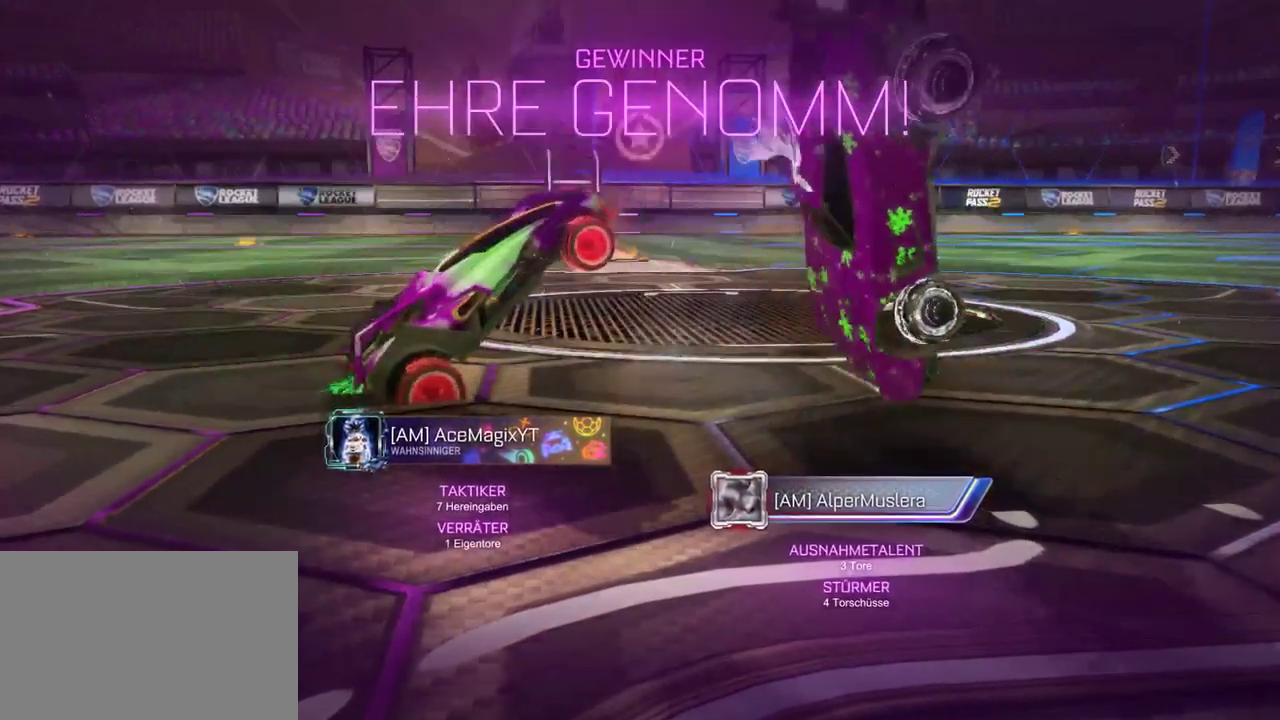
{"buttons": ["SQUARE"], "left_stick": "left", "right_stick": "center", "events": []}
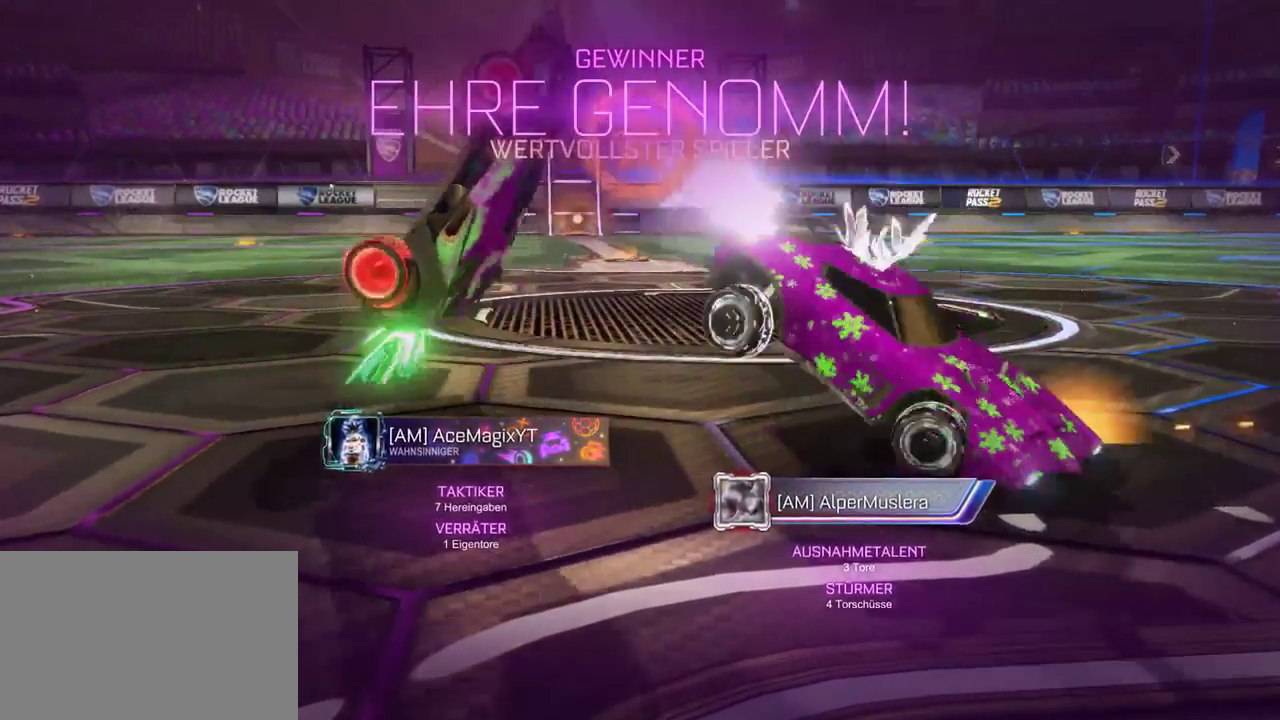
{"buttons": ["SQUARE"], "left_stick": "left", "right_stick": "center", "events": [[83, "CROSS", "down"], [267, "CROSS", "up"]]}
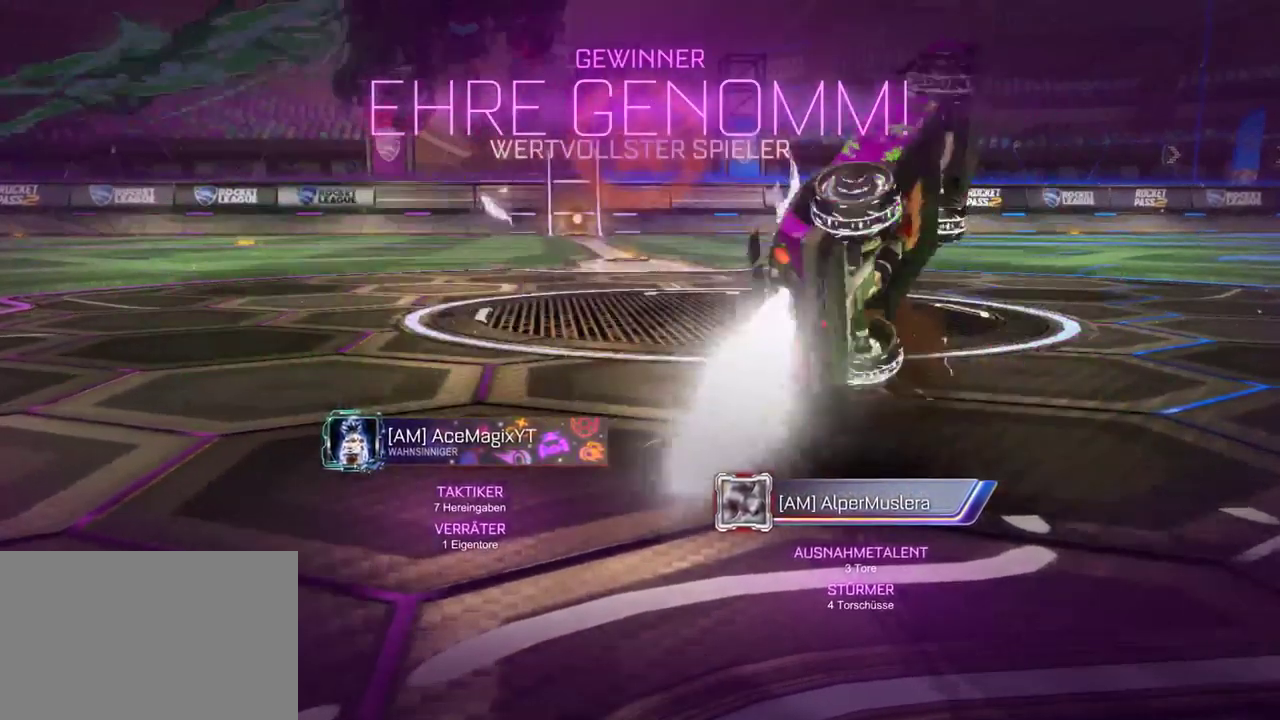
{"buttons": ["SQUARE"], "left_stick": "center", "right_stick": "center", "events": [[217, "left_stick", "center"]]}
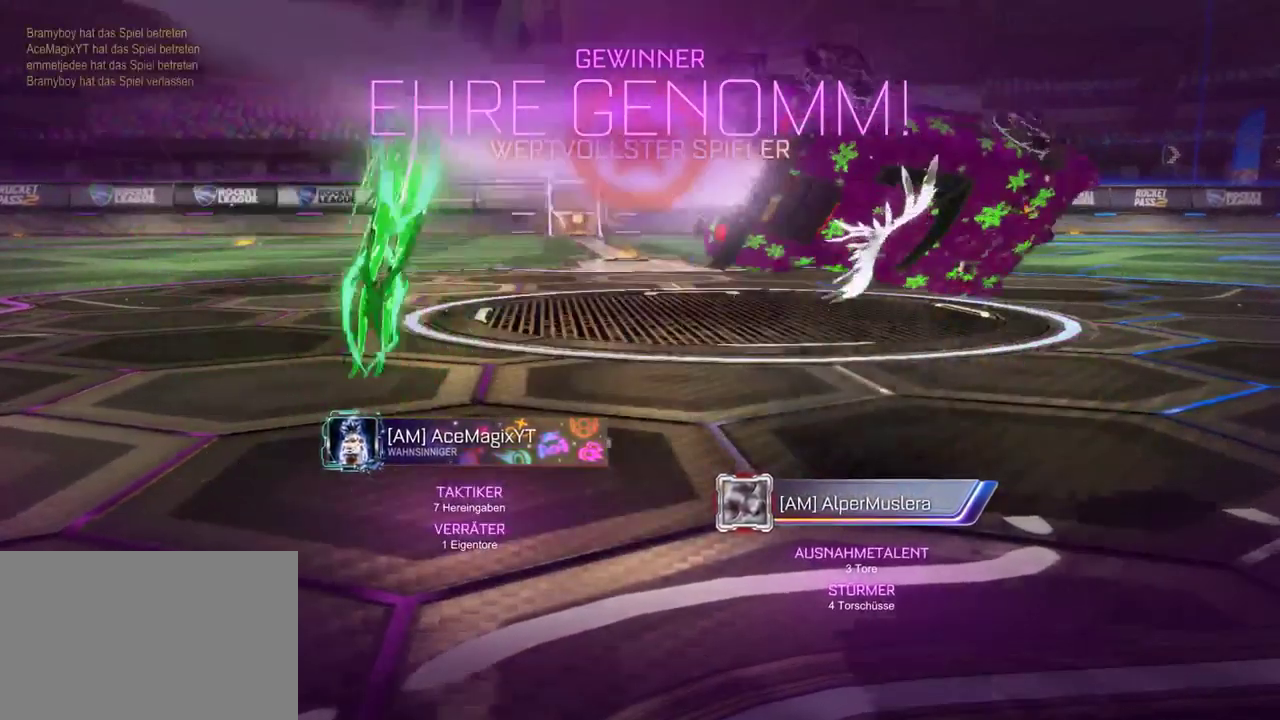
{"buttons": ["SQUARE"], "left_stick": "center", "right_stick": "center", "events": [[150, "CROSS", "down"], [250, "CROSS", "up"]]}
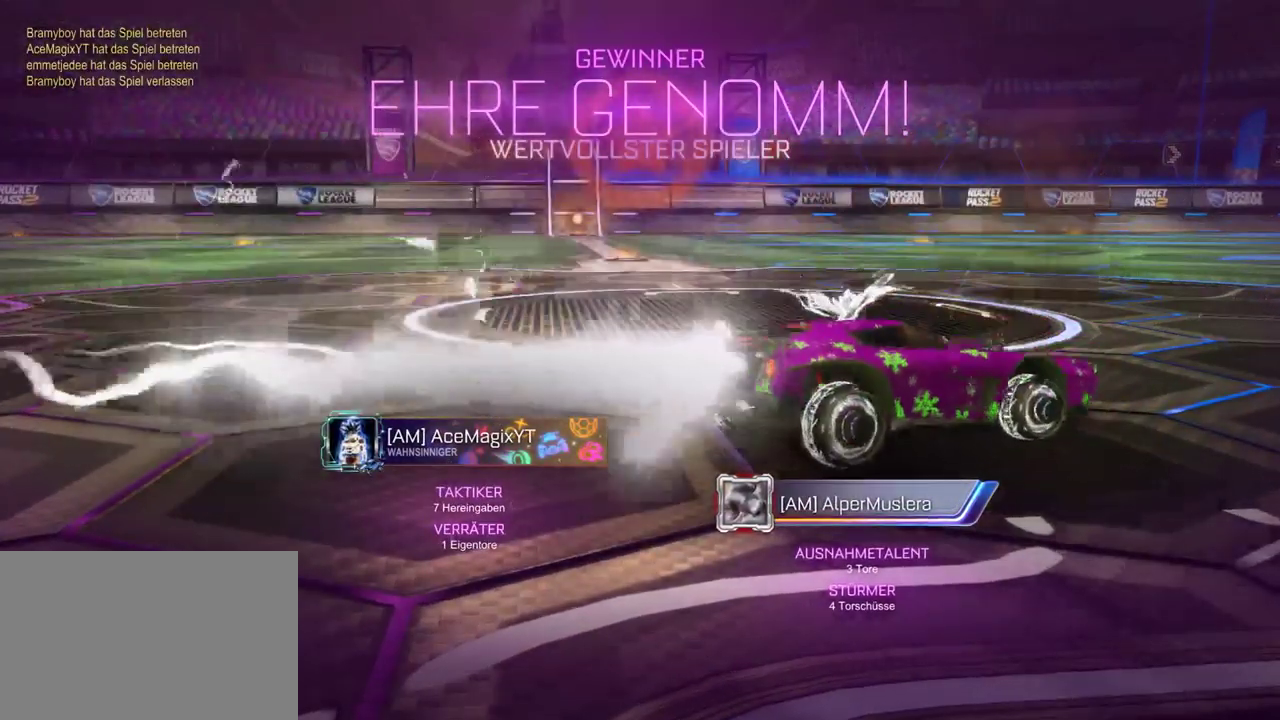
{"buttons": [], "left_stick": "center", "right_stick": "center", "events": [[300, "SQUARE", "up"]]}